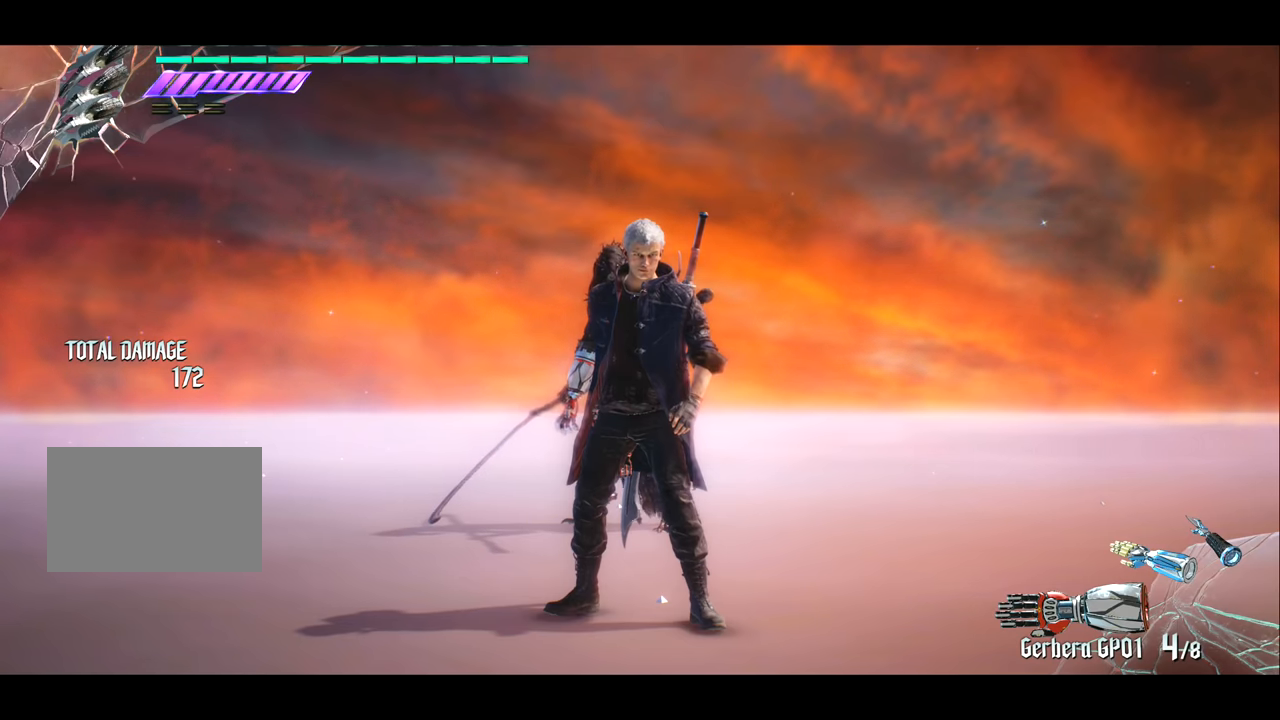
Gameplay with a controller (PlayStation layout); each line is a JSON object with the inputs held at the frame after it. "events" lists button and stick changes between this image and that frame as [ms after this image, input, new state], when the widget could be followed in between. Not read: L3 R3.
{"buttons": [], "left_stick": "center", "right_stick": "left", "events": [[117, "right_stick", "left"], [183, "right_stick", "center"], [450, "right_stick", "left"]]}
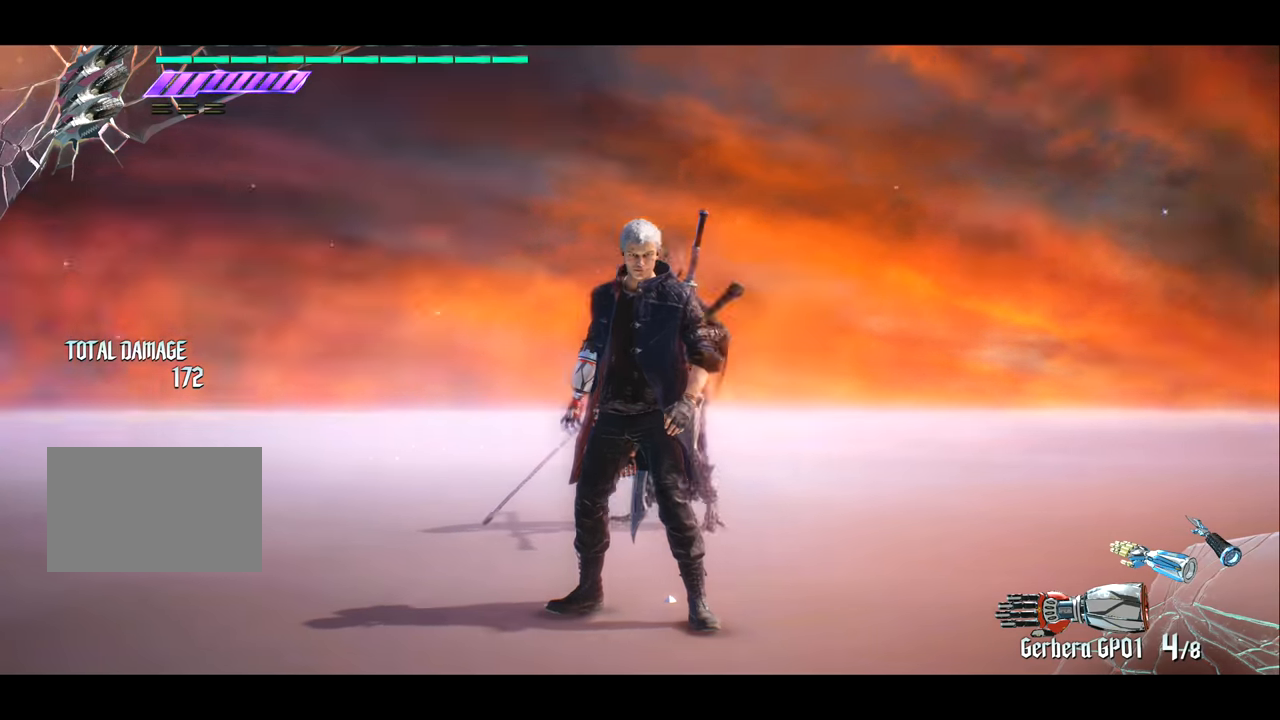
{"buttons": [], "left_stick": "center", "right_stick": "center", "events": [[417, "right_stick", "center"]]}
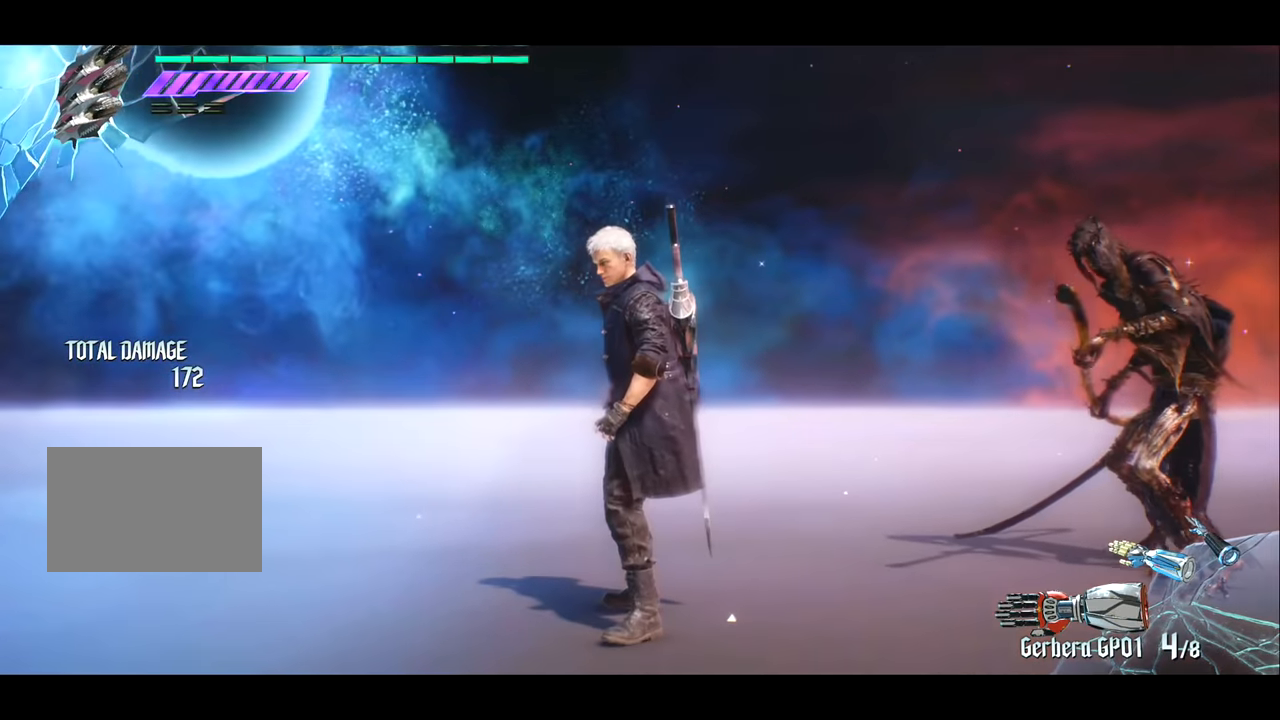
{"buttons": [], "left_stick": "center", "right_stick": "right", "events": [[150, "right_stick", "right"]]}
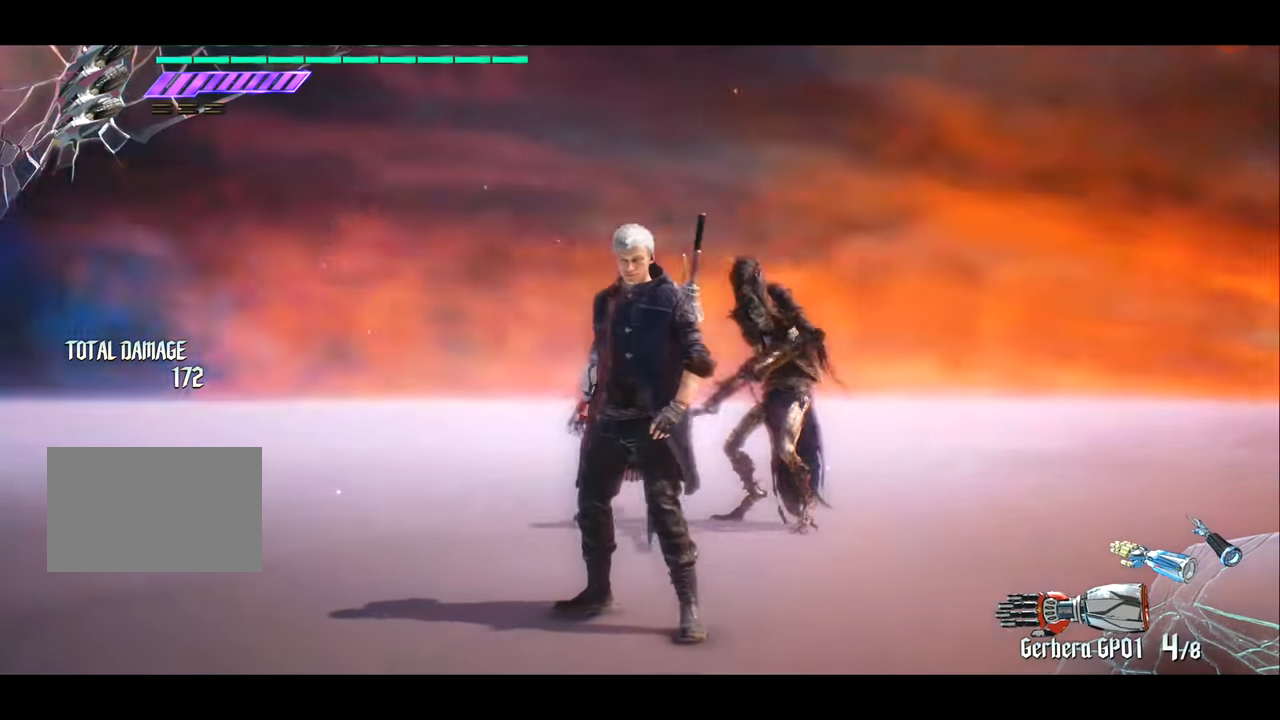
{"buttons": [], "left_stick": "center", "right_stick": "center", "events": [[17, "right_stick", "down"], [217, "right_stick", "center"]]}
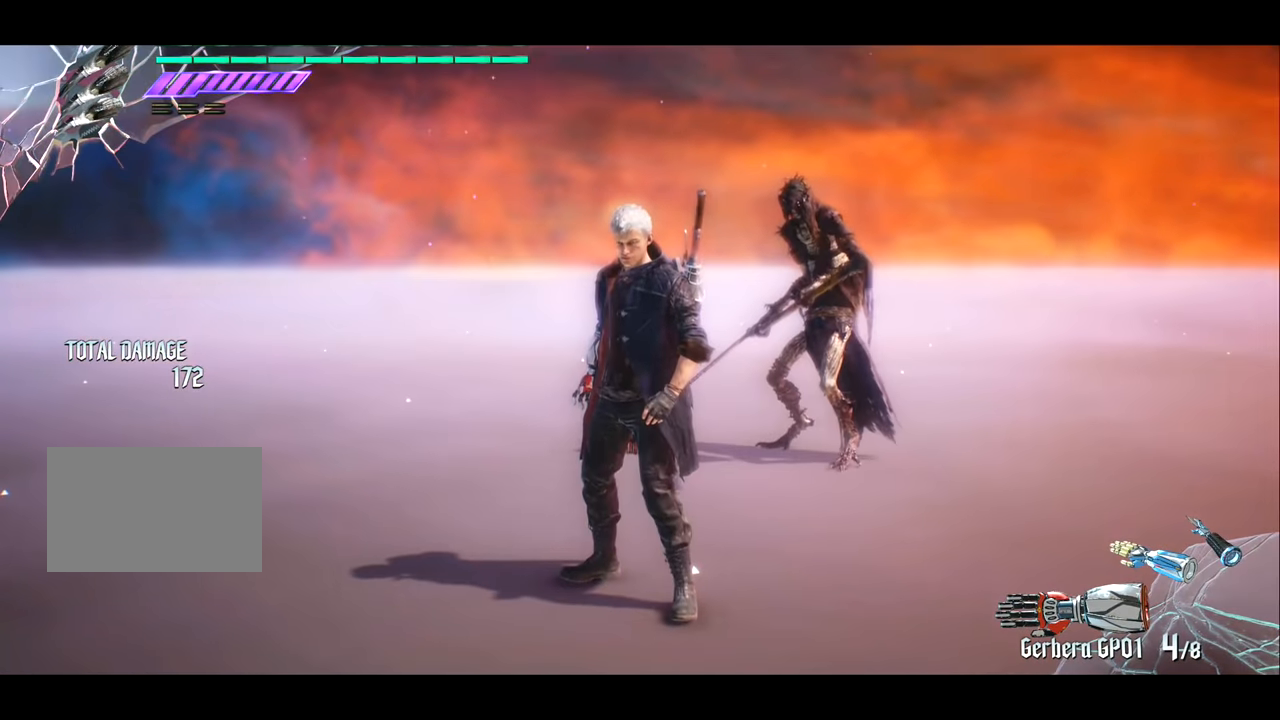
{"buttons": [], "left_stick": "center", "right_stick": "center", "events": []}